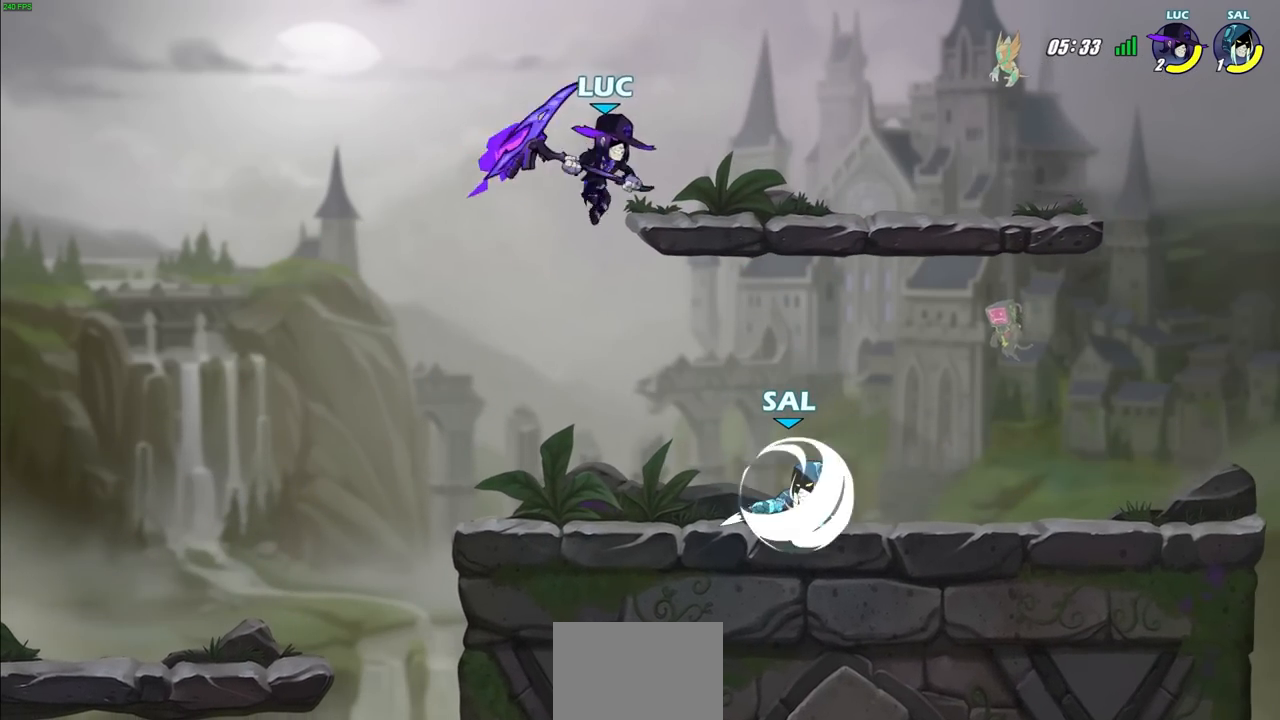
Gameplay with a controller (PlayStation layout); each line is a JSON object with the inputs held at the frame after it. "events" lists button and stick changes between this image and that frame as [ms after this image, input, new state], when the widget could be followed in between. Not read: R3.
{"buttons": [], "left_stick": "up-left", "right_stick": "center", "events": [[17, "R1", "down"], [83, "R1", "up"], [100, "left_stick", "center"], [417, "left_stick", "up-left"]]}
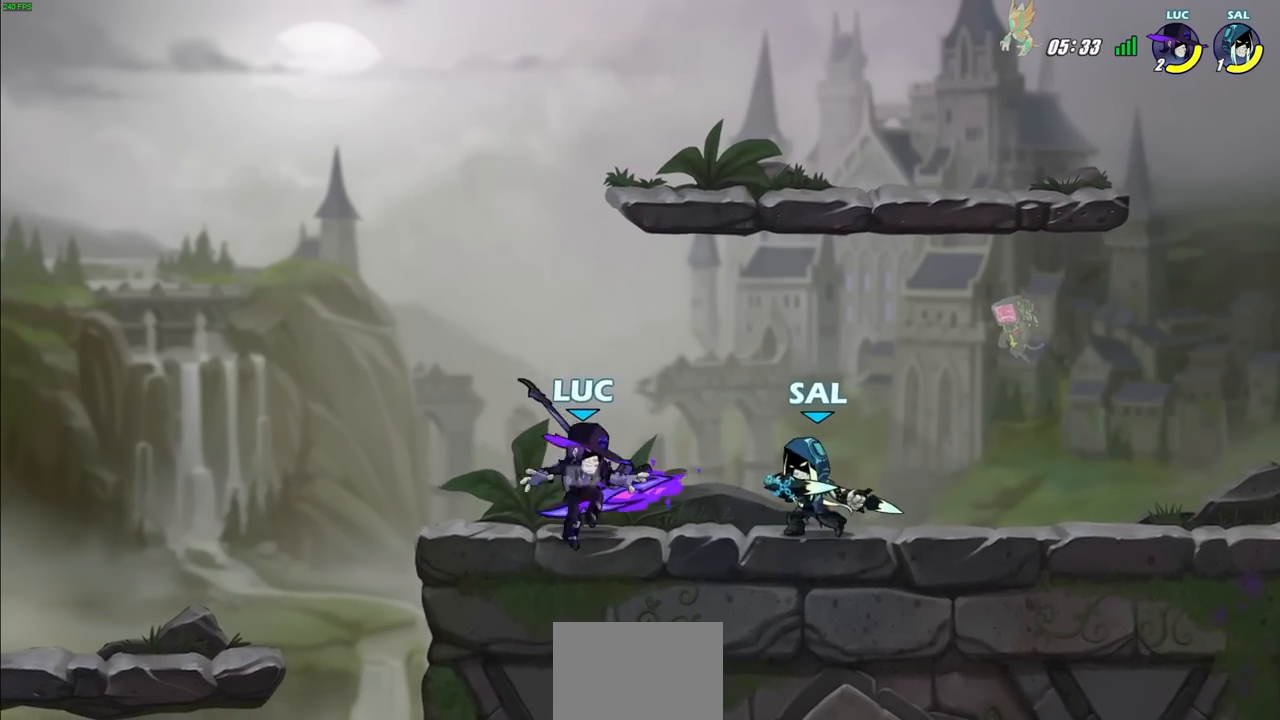
{"buttons": [], "left_stick": "center", "right_stick": "center", "events": [[17, "CROSS", "down"], [17, "R1", "down"], [117, "R1", "up"], [167, "CROSS", "up"], [350, "left_stick", "up-right"], [400, "left_stick", "down-right"], [467, "left_stick", "center"]]}
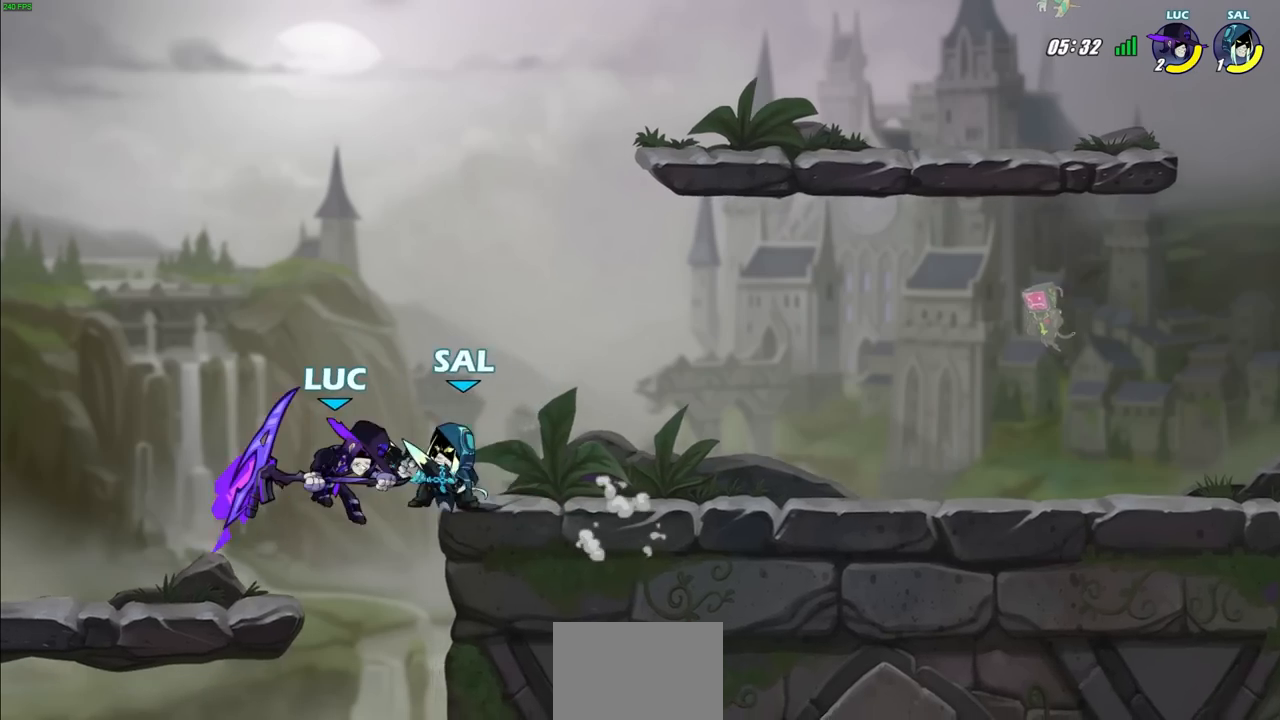
{"buttons": [], "left_stick": "up-right", "right_stick": "center", "events": [[33, "left_stick", "left"], [150, "R2", "down"], [167, "left_stick", "up-left"], [400, "R2", "up"], [483, "left_stick", "up-right"]]}
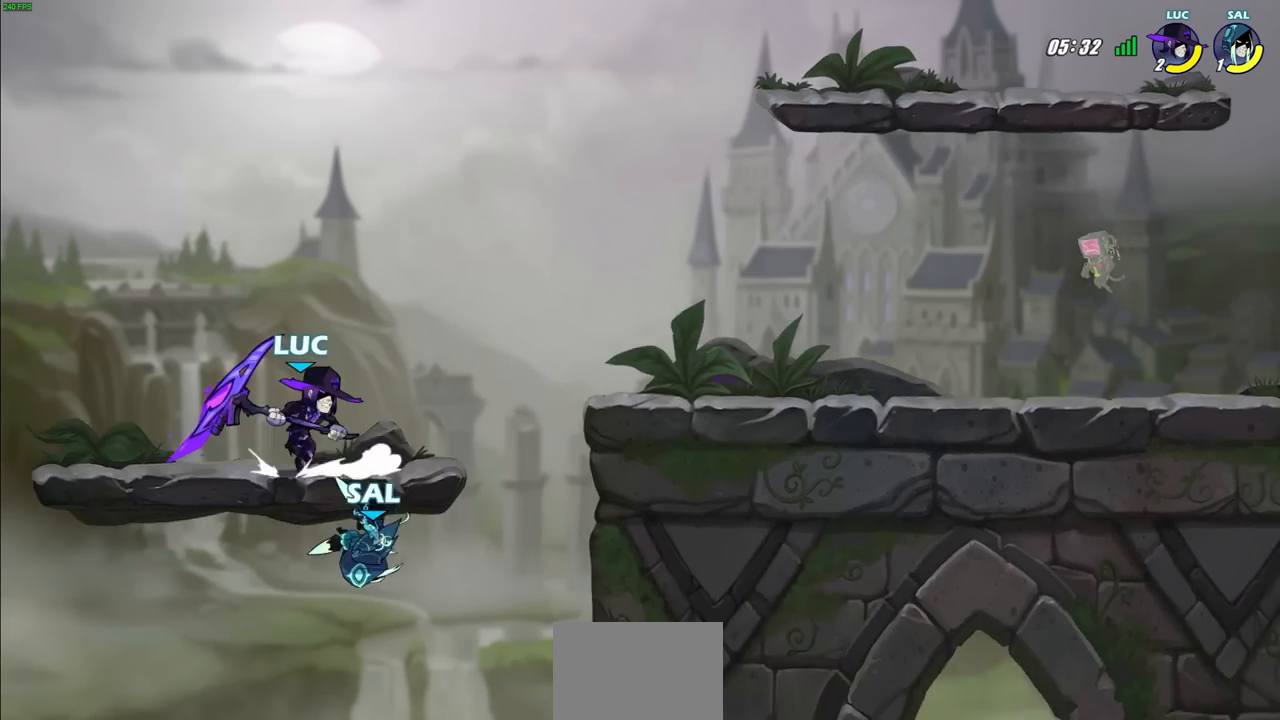
{"buttons": ["SQUARE"], "left_stick": "down-left", "right_stick": "down", "events": [[217, "R2", "down"], [267, "CROSS", "down"], [350, "left_stick", "down-left"], [367, "CROSS", "up"], [367, "R2", "up"], [417, "SQUARE", "down"], [467, "right_stick", "down"]]}
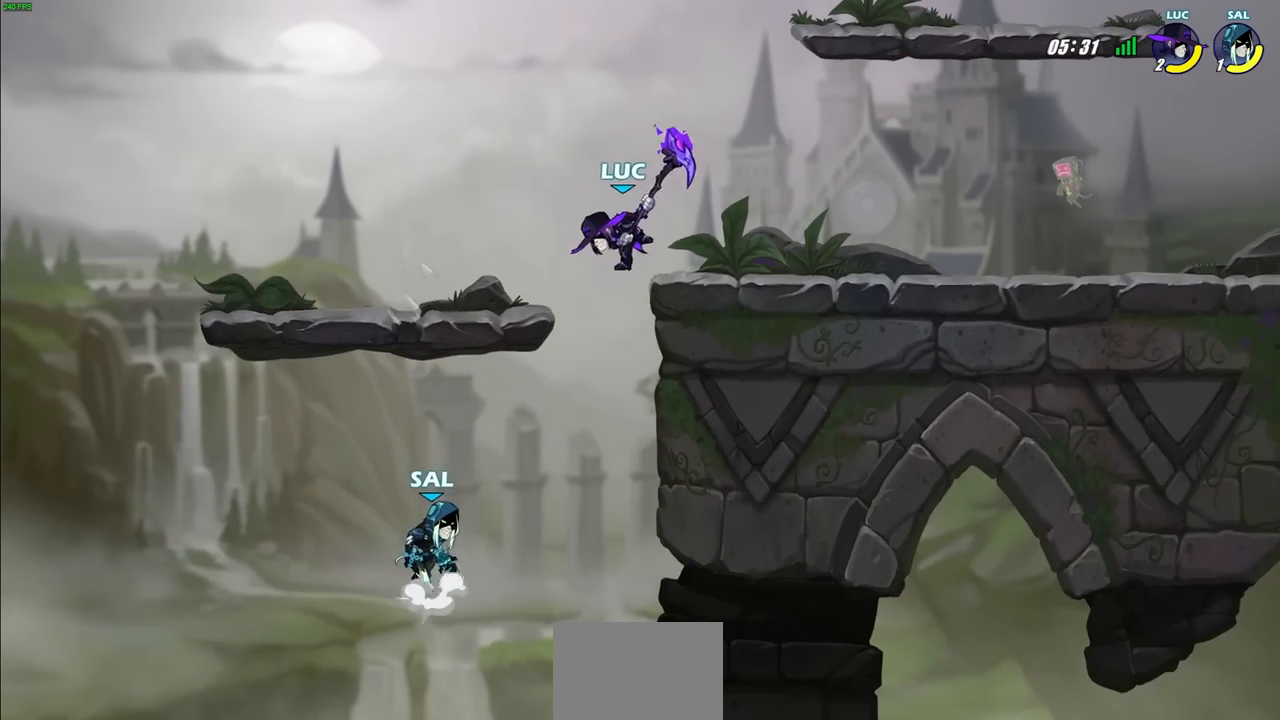
{"buttons": [], "left_stick": "up-right", "right_stick": "center", "events": [[17, "SQUARE", "up"], [50, "right_stick", "center"], [150, "left_stick", "up-right"]]}
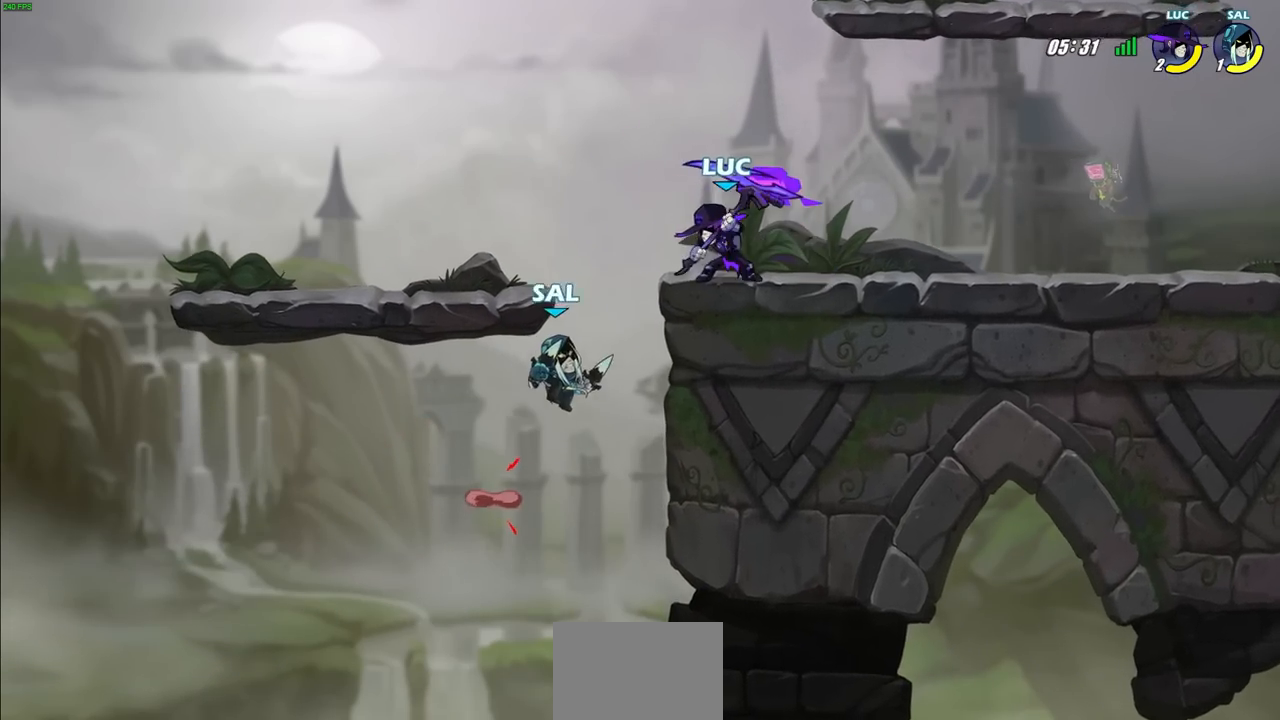
{"buttons": [], "left_stick": "center", "right_stick": "center", "events": [[33, "R2", "down"], [200, "R2", "up"], [200, "left_stick", "up-left"], [250, "CIRCLE", "down"], [333, "CIRCLE", "up"], [333, "left_stick", "center"]]}
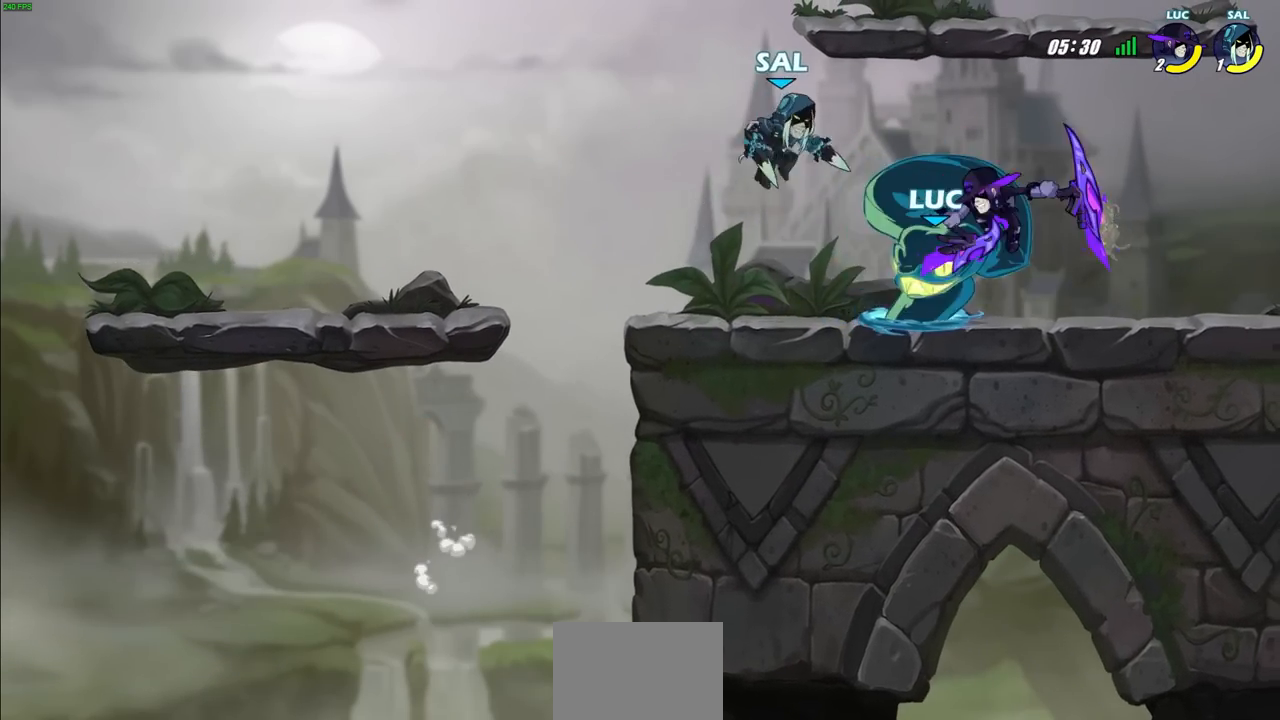
{"buttons": [], "left_stick": "center", "right_stick": "center", "events": []}
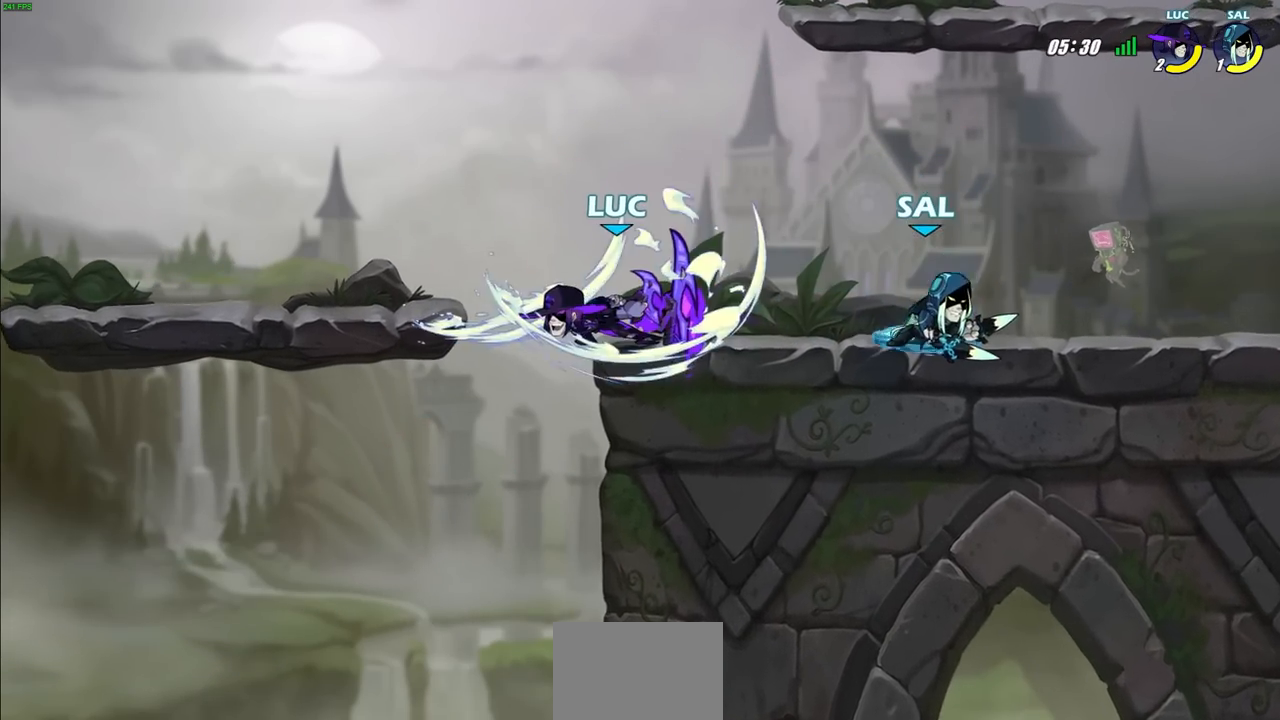
{"buttons": ["R2"], "left_stick": "down-left", "right_stick": "center", "events": [[100, "left_stick", "up-left"], [200, "left_stick", "down-left"], [367, "R2", "down"]]}
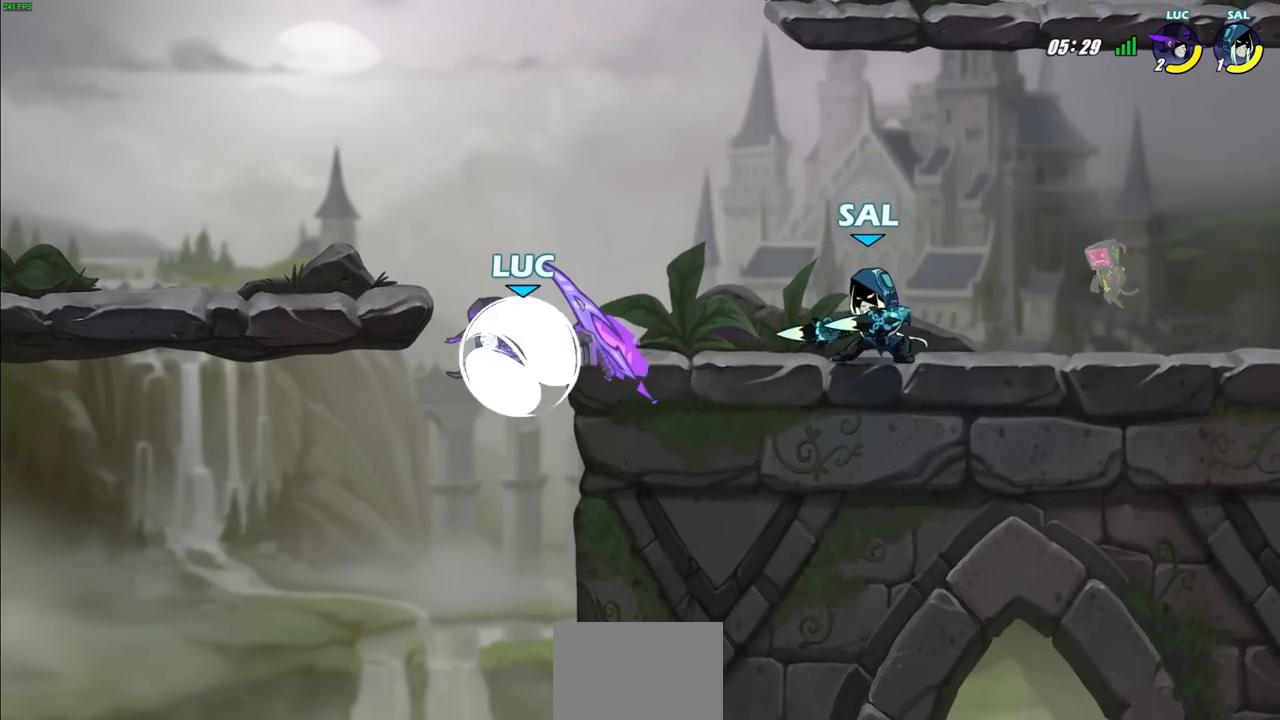
{"buttons": [], "left_stick": "up-left", "right_stick": "center", "events": [[100, "R2", "up"], [117, "left_stick", "down-right"], [167, "left_stick", "right"], [450, "left_stick", "up-left"]]}
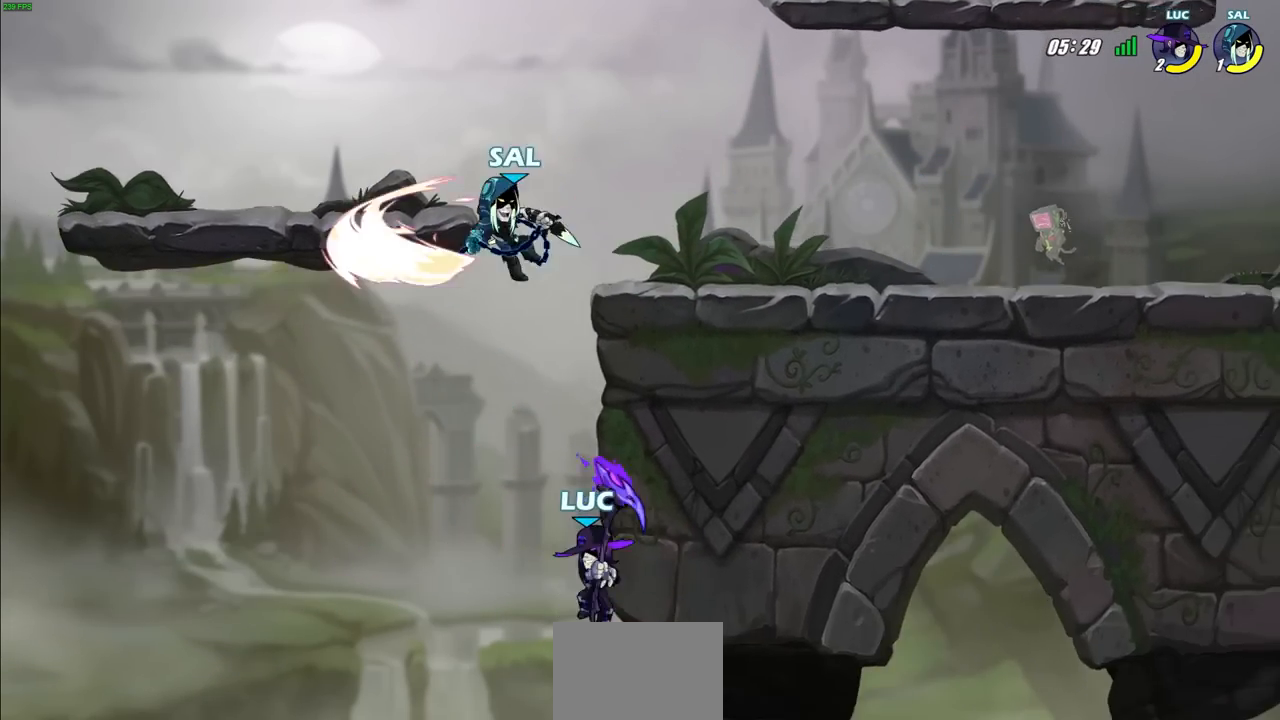
{"buttons": [], "left_stick": "up-left", "right_stick": "center", "events": [[100, "CROSS", "down"], [183, "CROSS", "up"], [250, "CIRCLE", "down"], [400, "CIRCLE", "up"]]}
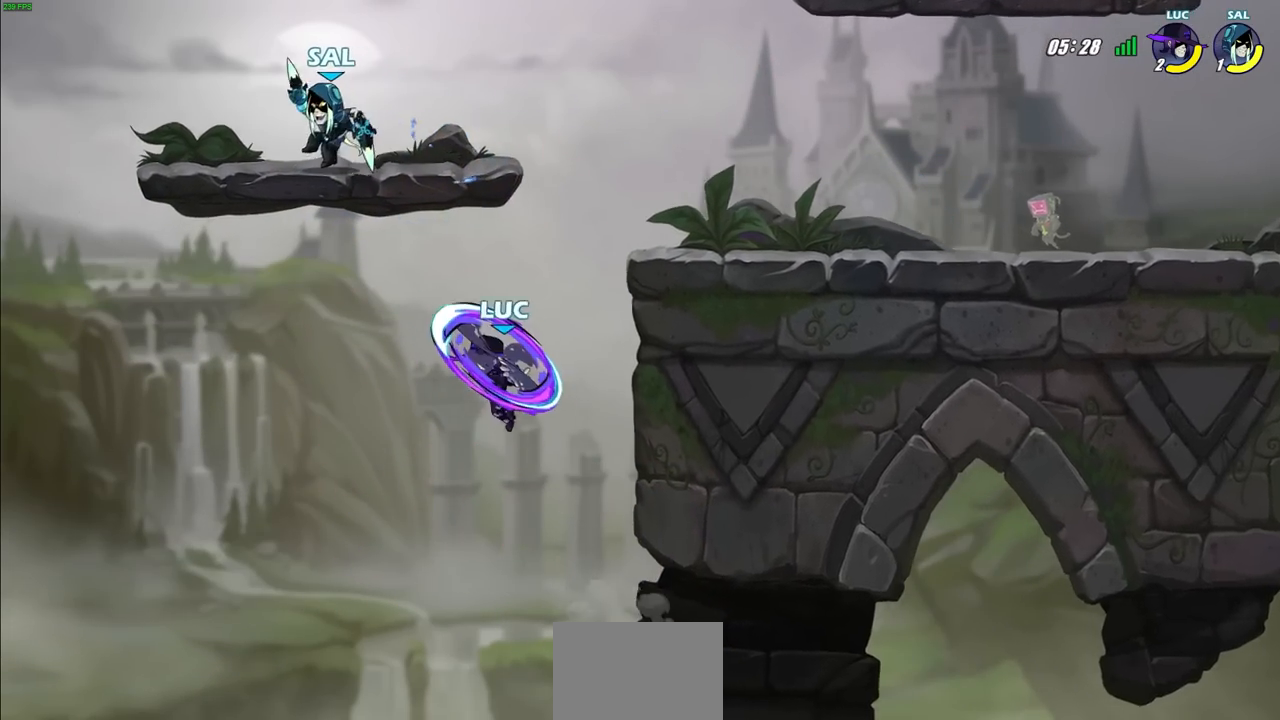
{"buttons": [], "left_stick": "right", "right_stick": "center", "events": [[100, "left_stick", "center"], [200, "left_stick", "right"]]}
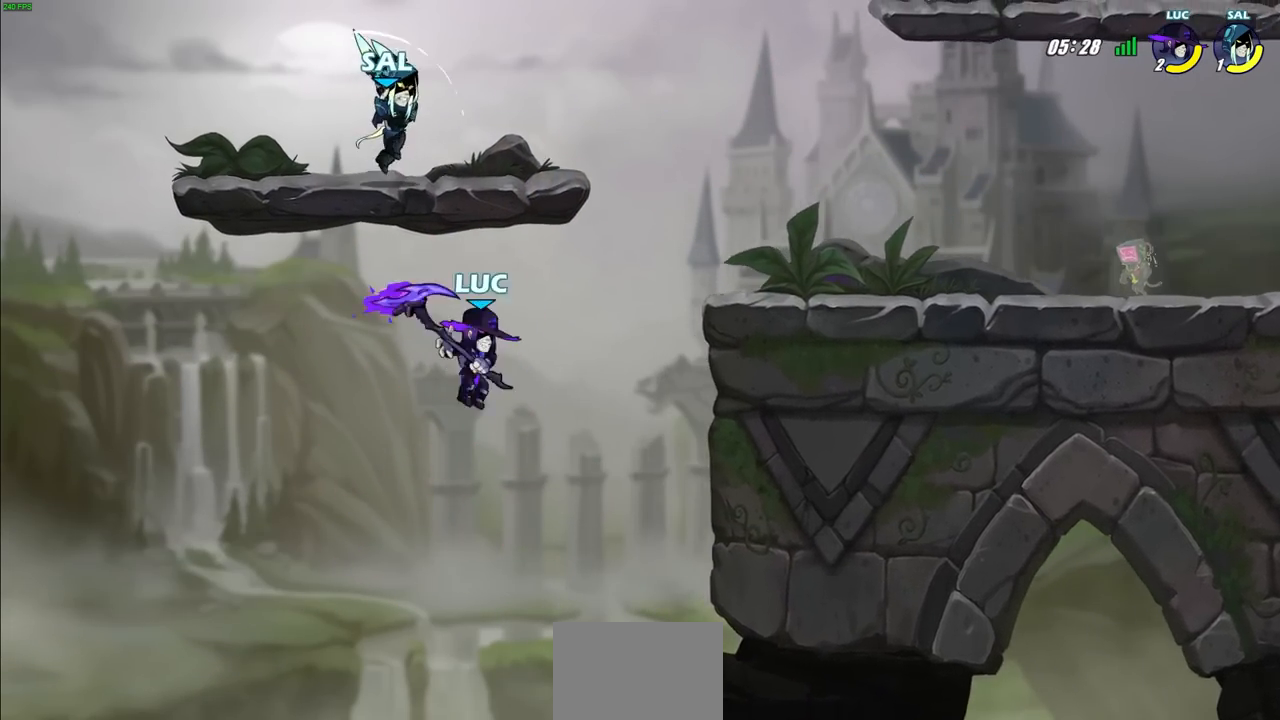
{"buttons": ["SQUARE"], "left_stick": "up-right", "right_stick": "center", "events": [[250, "CROSS", "down"], [283, "left_stick", "up-left"], [400, "SQUARE", "down"], [417, "left_stick", "up-right"], [500, "CROSS", "up"]]}
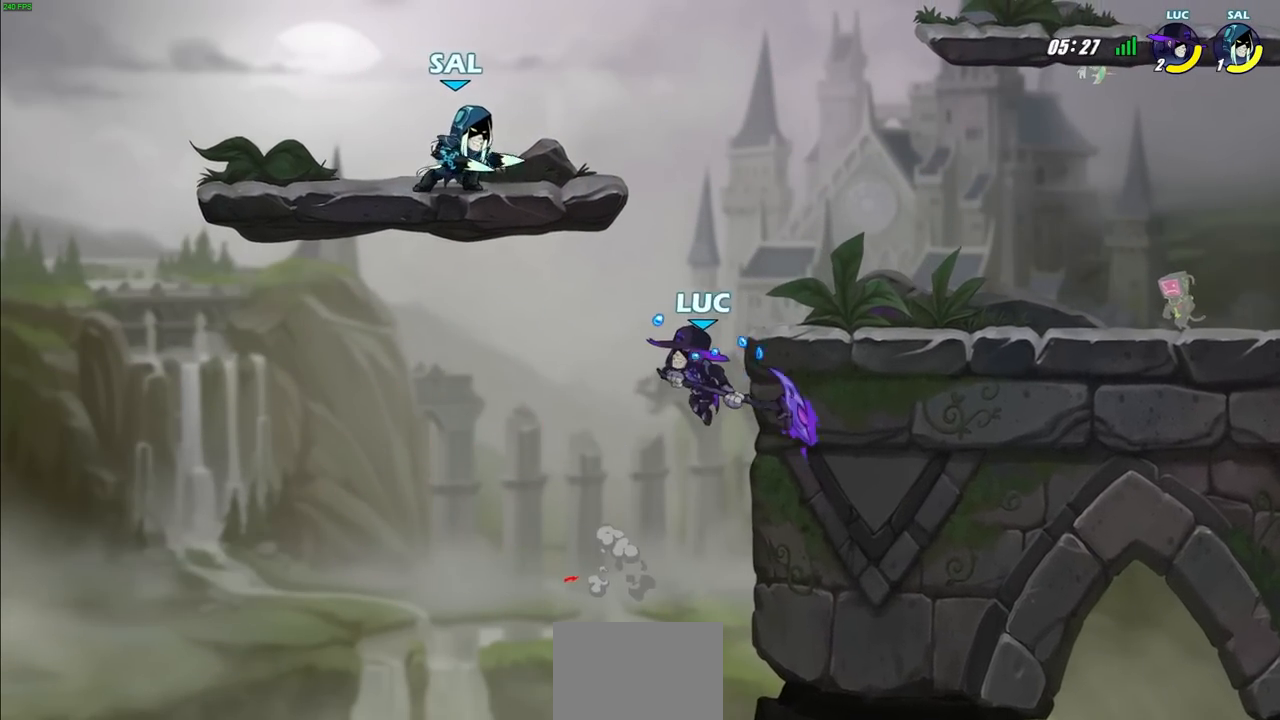
{"buttons": [], "left_stick": "left", "right_stick": "center", "events": [[17, "SQUARE", "up"], [17, "left_stick", "right"], [383, "left_stick", "left"]]}
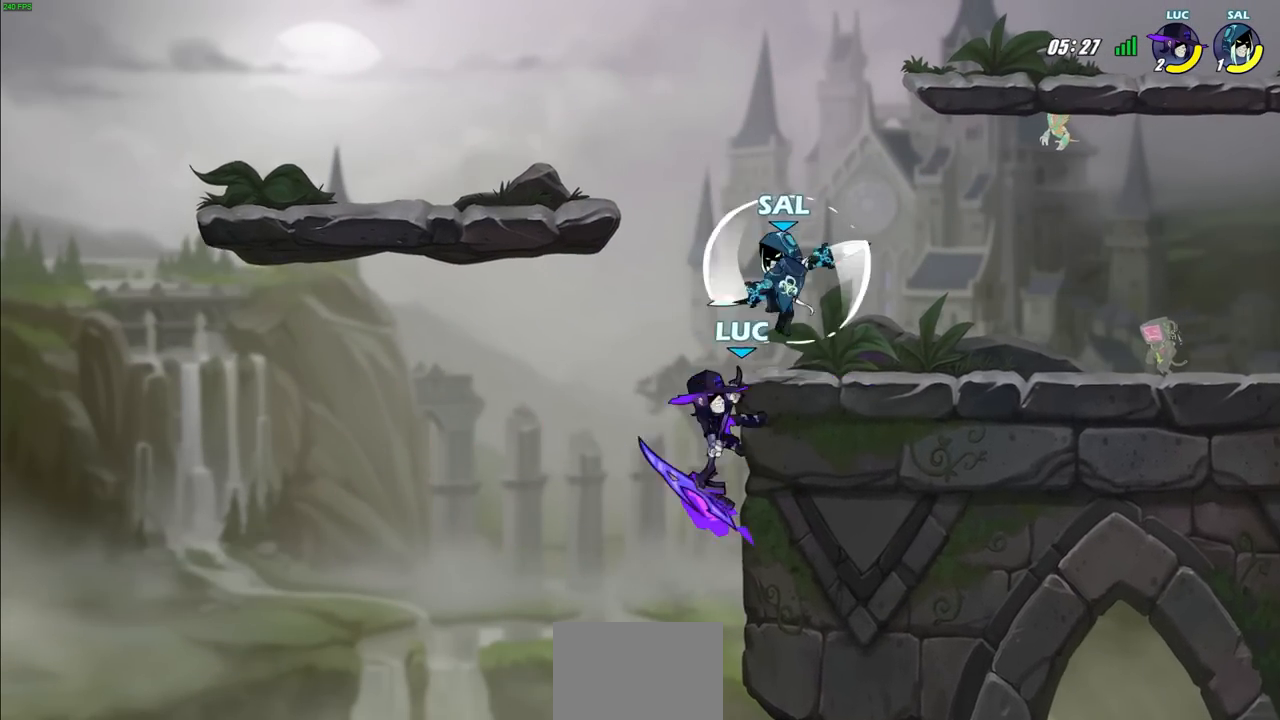
{"buttons": [], "left_stick": "up-left", "right_stick": "center", "events": [[117, "left_stick", "up"], [183, "CROSS", "down"], [217, "left_stick", "right"], [250, "SQUARE", "down"], [283, "CROSS", "up"], [283, "right_stick", "left"], [383, "SQUARE", "up"], [383, "right_stick", "center"], [417, "left_stick", "up-left"]]}
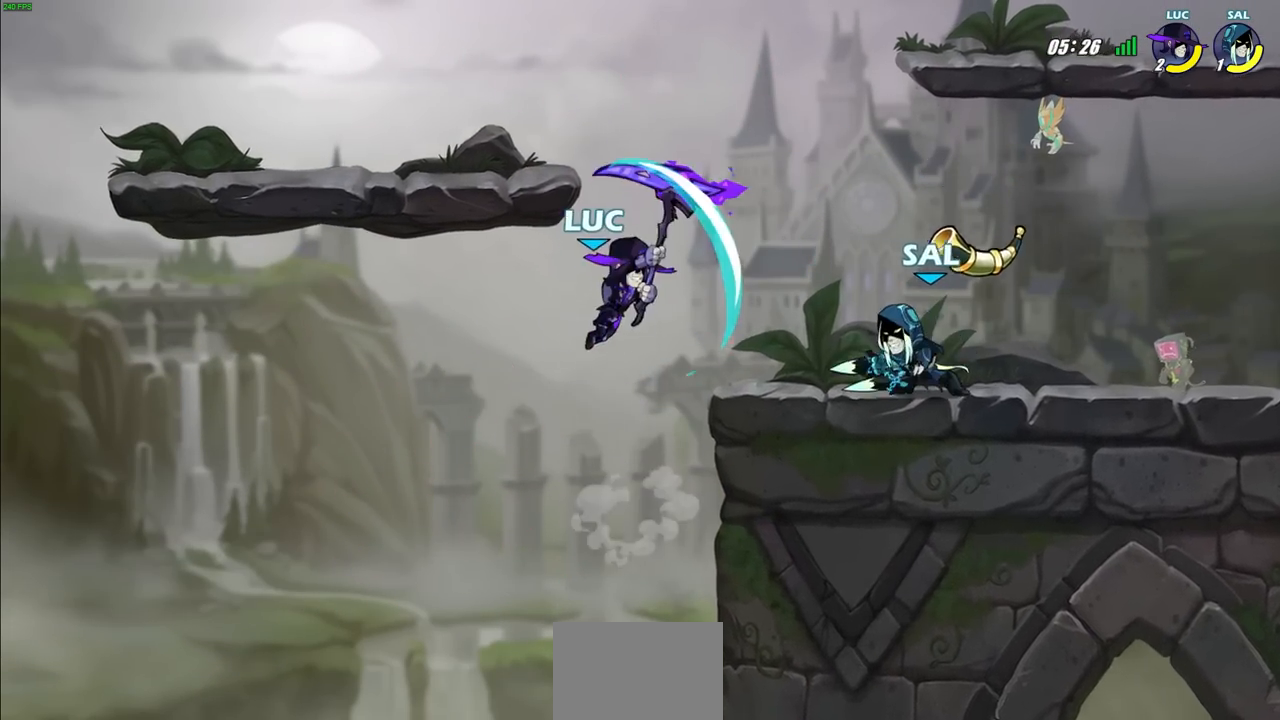
{"buttons": ["CROSS"], "left_stick": "left", "right_stick": "center", "events": [[100, "left_stick", "left"], [350, "CROSS", "down"]]}
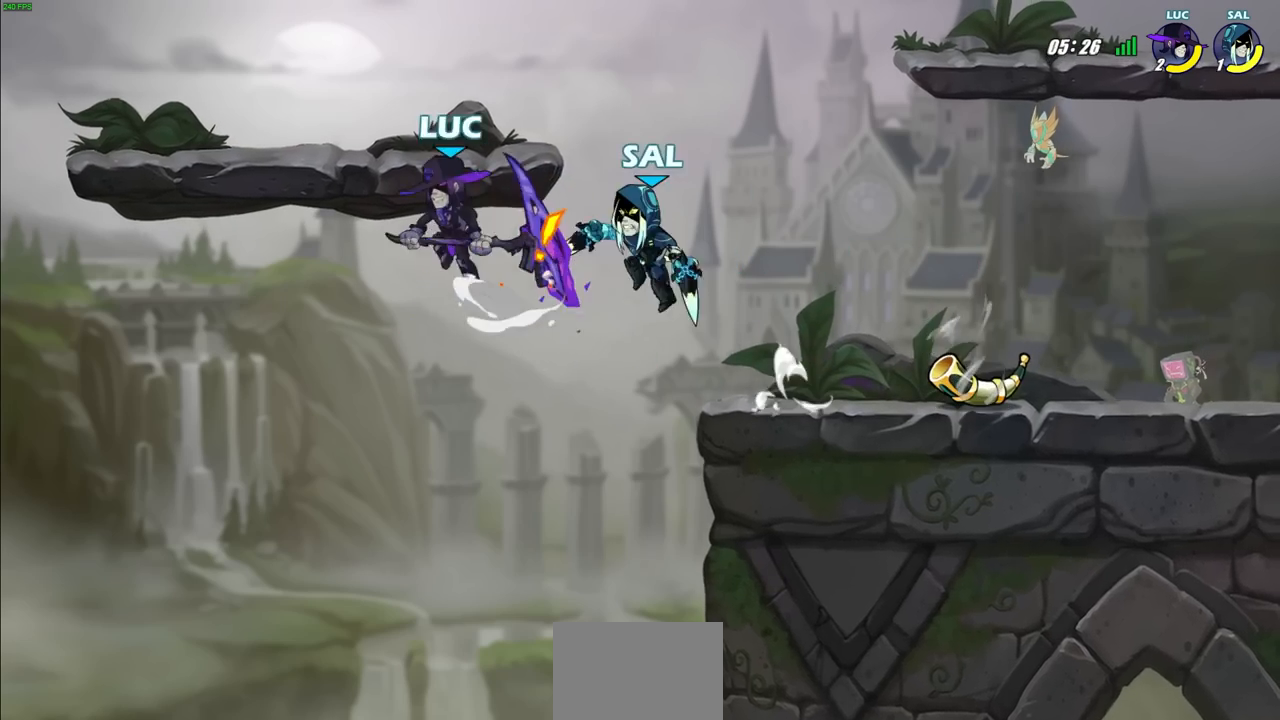
{"buttons": ["R2"], "left_stick": "up-right", "right_stick": "center", "events": [[67, "CROSS", "up"], [67, "left_stick", "up-right"], [233, "R2", "down"]]}
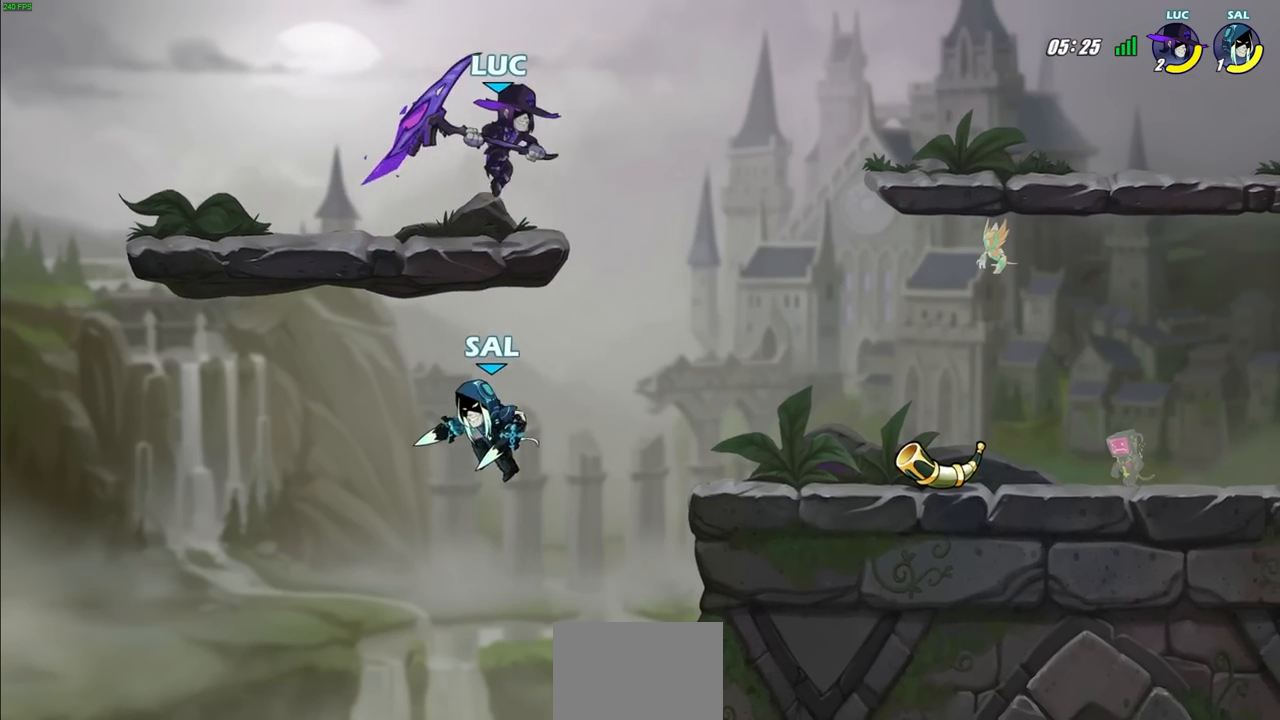
{"buttons": [], "left_stick": "right", "right_stick": "center", "events": [[33, "left_stick", "right"], [150, "R2", "up"], [200, "left_stick", "down-left"], [217, "SQUARE", "down"], [283, "SQUARE", "up"], [350, "left_stick", "right"]]}
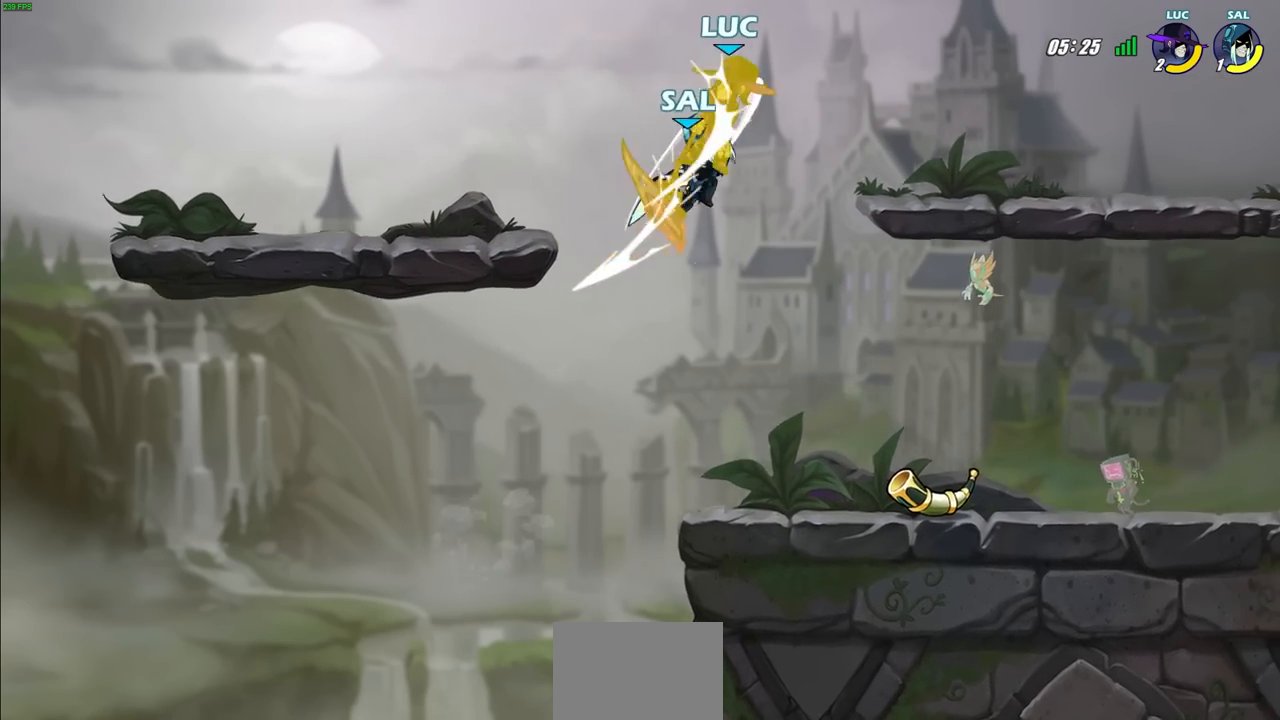
{"buttons": [], "left_stick": "up-right", "right_stick": "center", "events": [[117, "left_stick", "center"], [283, "left_stick", "up-left"], [333, "CROSS", "down"], [450, "left_stick", "up-right"], [467, "CROSS", "up"]]}
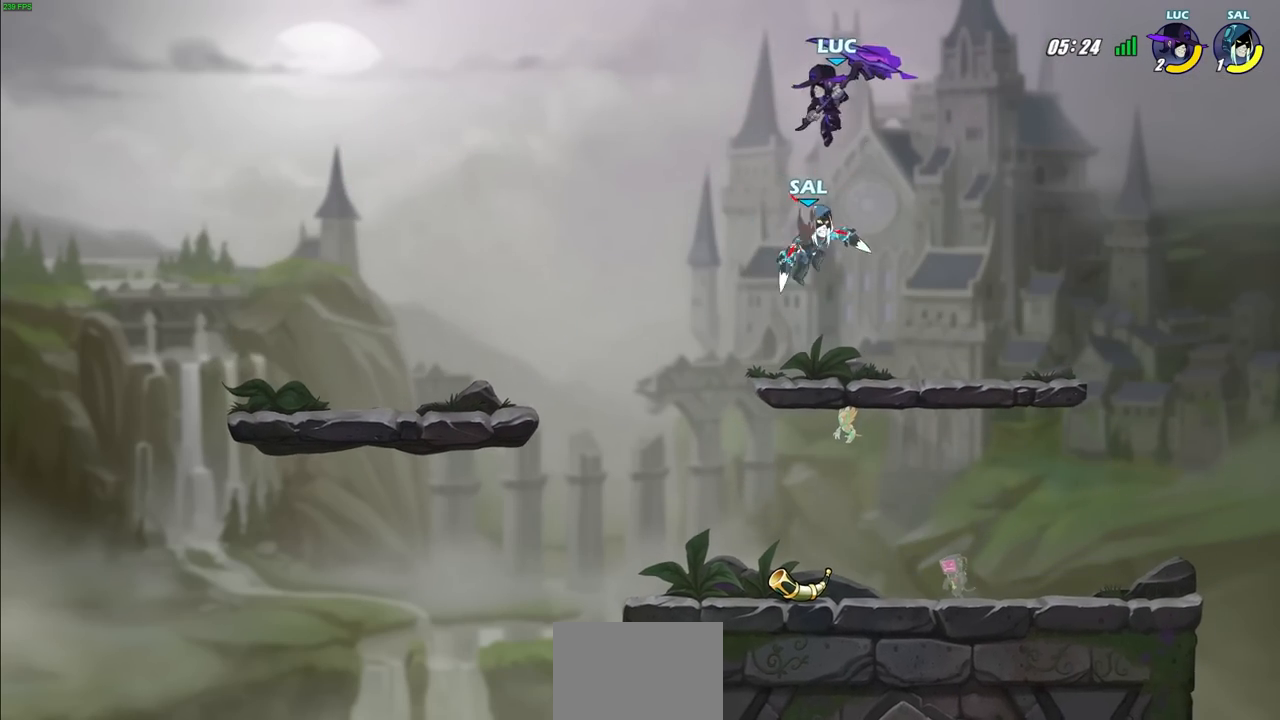
{"buttons": [], "left_stick": "center", "right_stick": "center", "events": [[50, "left_stick", "down-right"], [250, "CIRCLE", "down"], [350, "CIRCLE", "up"], [433, "left_stick", "center"]]}
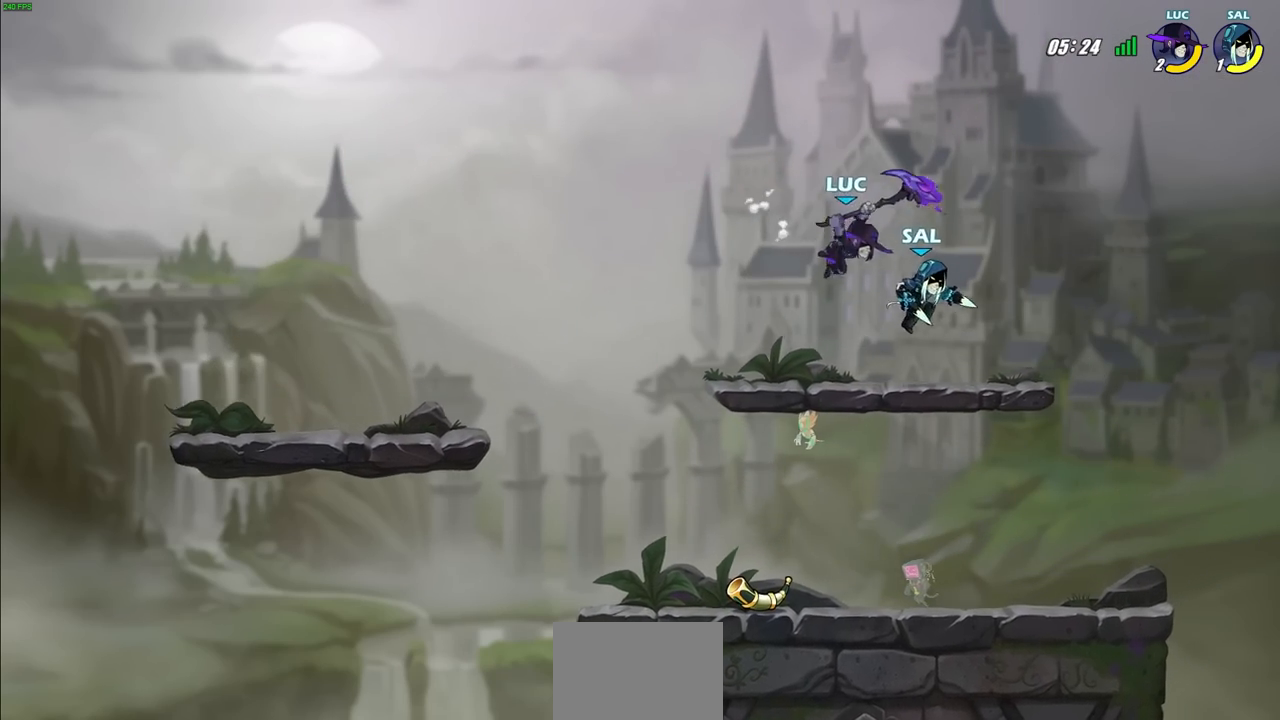
{"buttons": [], "left_stick": "right", "right_stick": "center", "events": [[467, "left_stick", "right"]]}
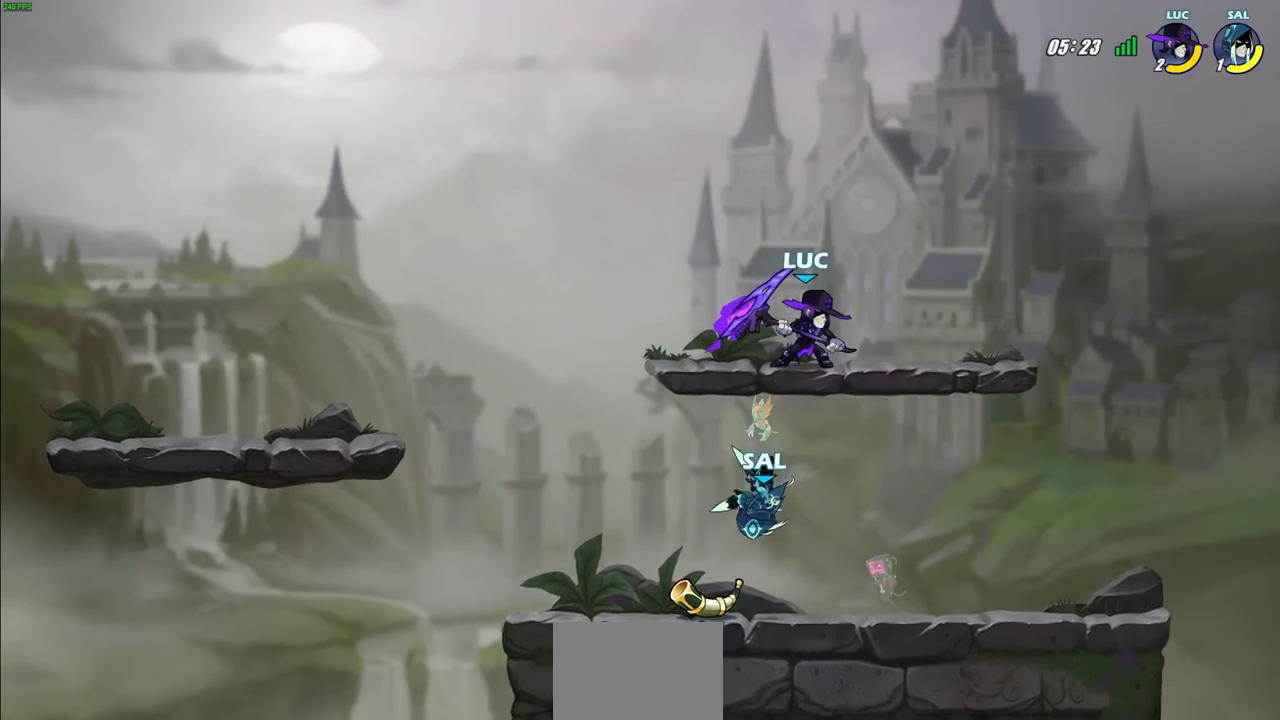
{"buttons": [], "left_stick": "down-right", "right_stick": "center", "events": [[267, "left_stick", "down-left"], [400, "SQUARE", "down"], [483, "SQUARE", "up"], [483, "left_stick", "down-right"]]}
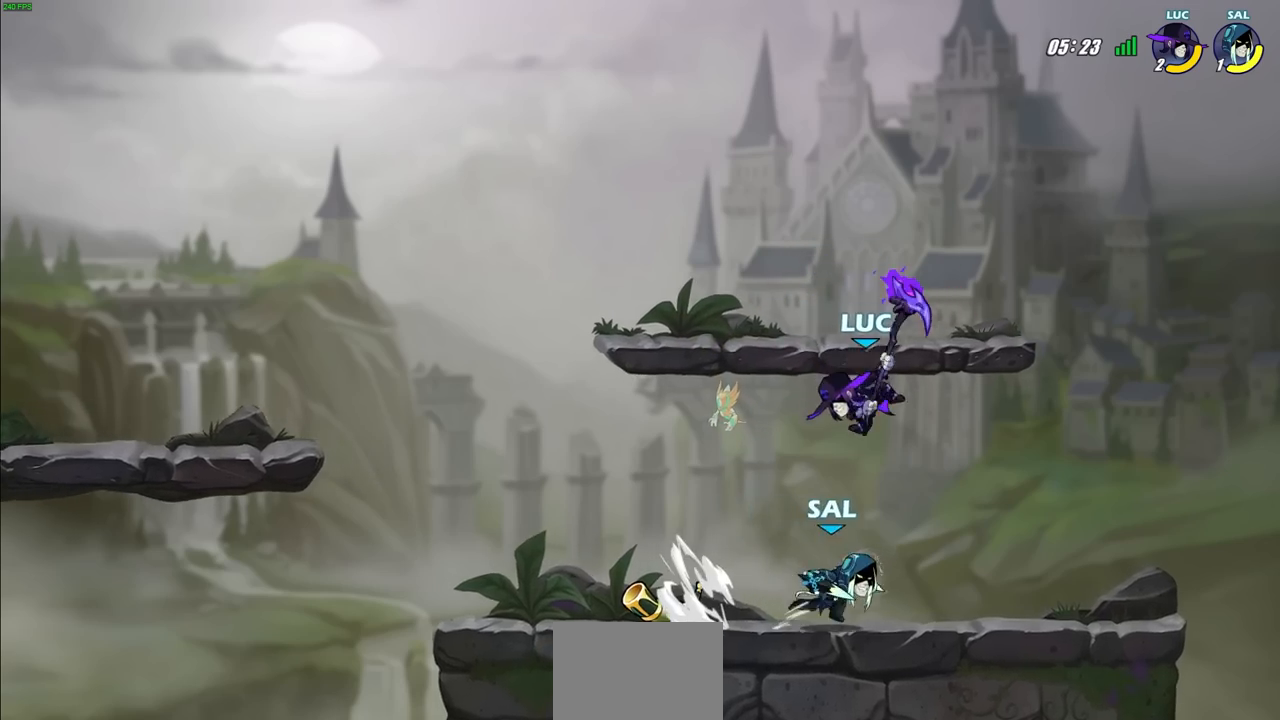
{"buttons": ["CROSS"], "left_stick": "right", "right_stick": "center", "events": [[67, "left_stick", "right"], [467, "CROSS", "down"]]}
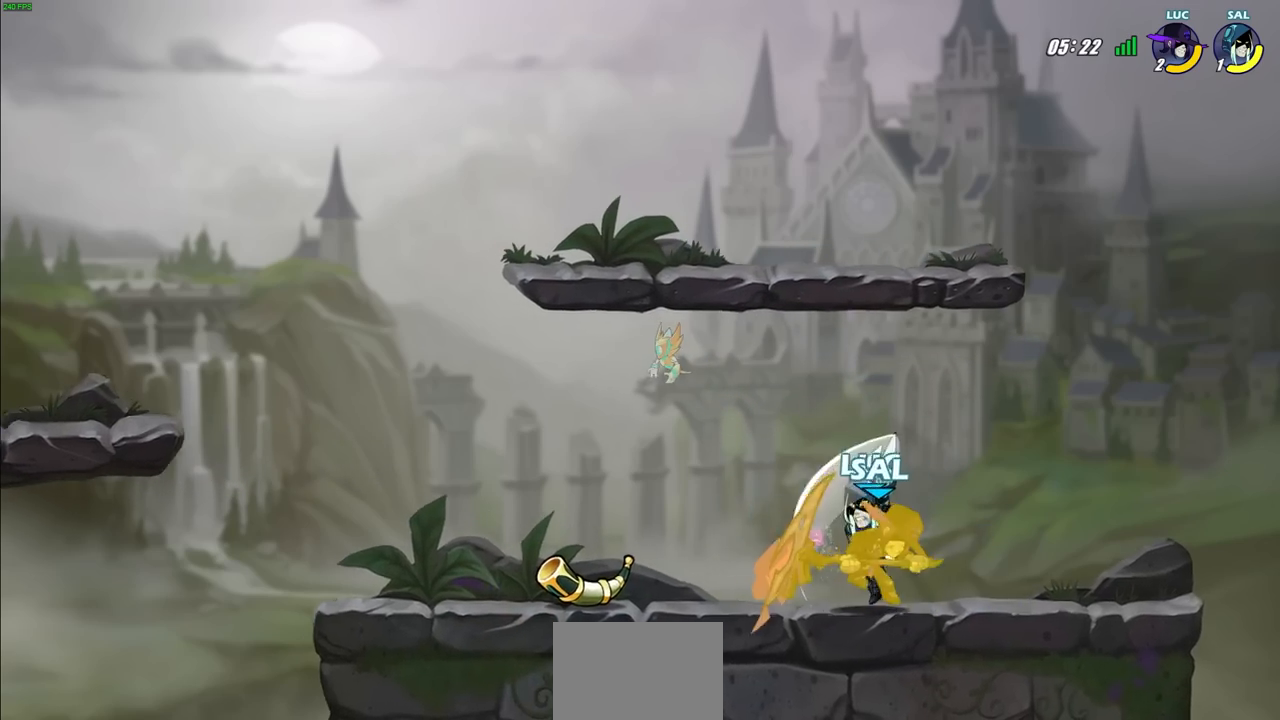
{"buttons": [], "left_stick": "center", "right_stick": "center", "events": [[17, "left_stick", "up"], [67, "R2", "down"], [100, "CROSS", "up"], [100, "R2", "up"], [100, "left_stick", "up-left"], [117, "R2", "down"], [267, "left_stick", "center"], [283, "R2", "up"], [350, "left_stick", "left"], [400, "left_stick", "center"]]}
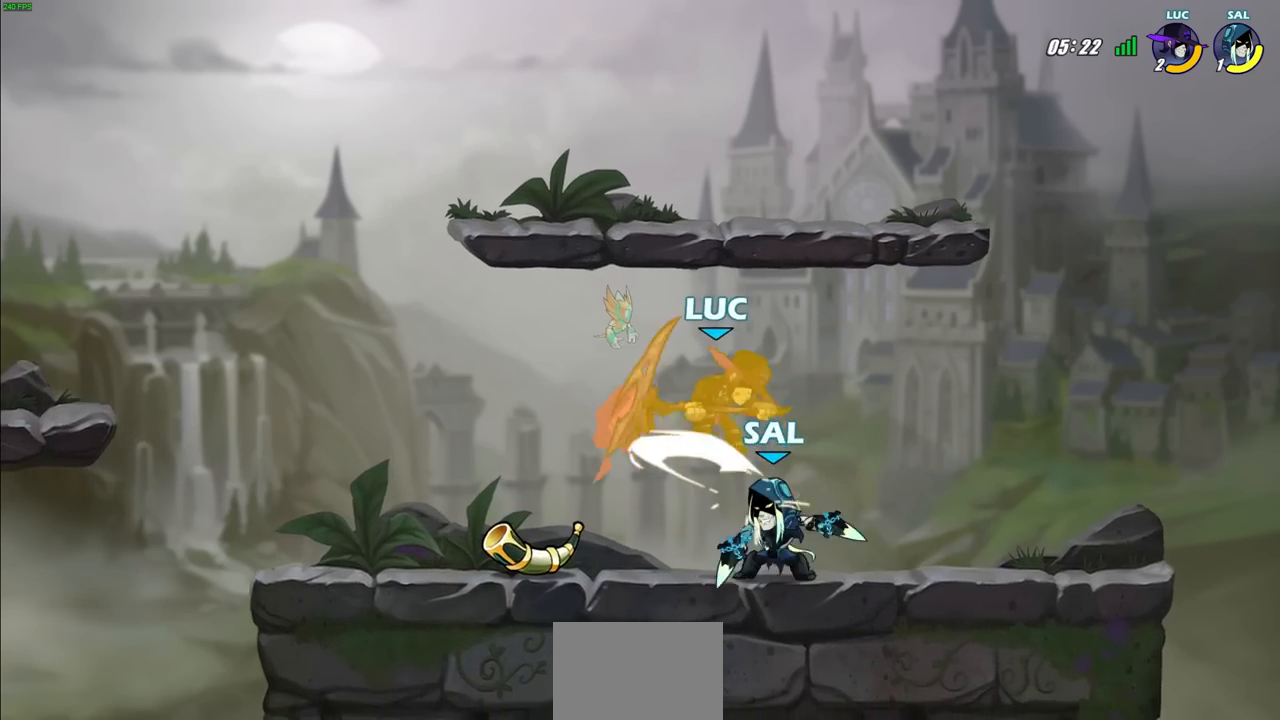
{"buttons": ["CROSS"], "left_stick": "up-right", "right_stick": "center", "events": [[33, "left_stick", "down-left"], [217, "R2", "down"], [400, "CROSS", "down"], [400, "R2", "up"], [417, "left_stick", "up-left"], [500, "left_stick", "up-right"]]}
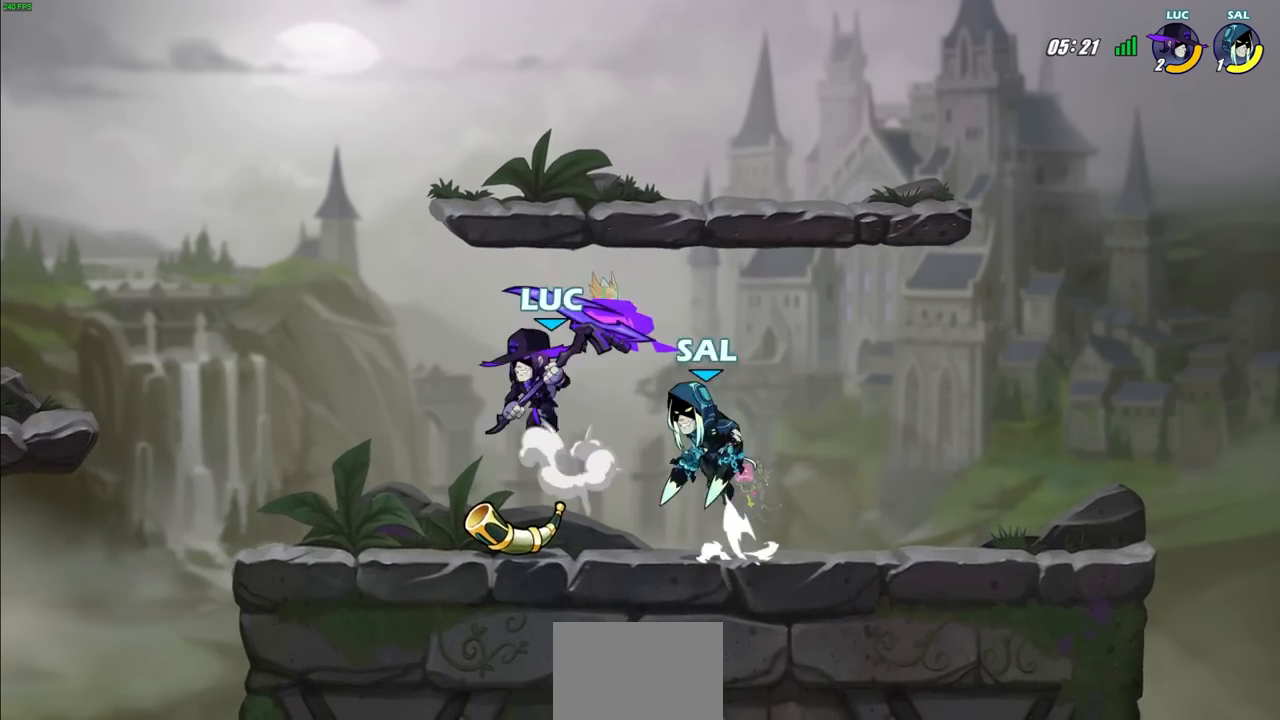
{"buttons": [], "left_stick": "right", "right_stick": "center", "events": [[50, "CROSS", "up"], [283, "left_stick", "center"], [500, "left_stick", "right"]]}
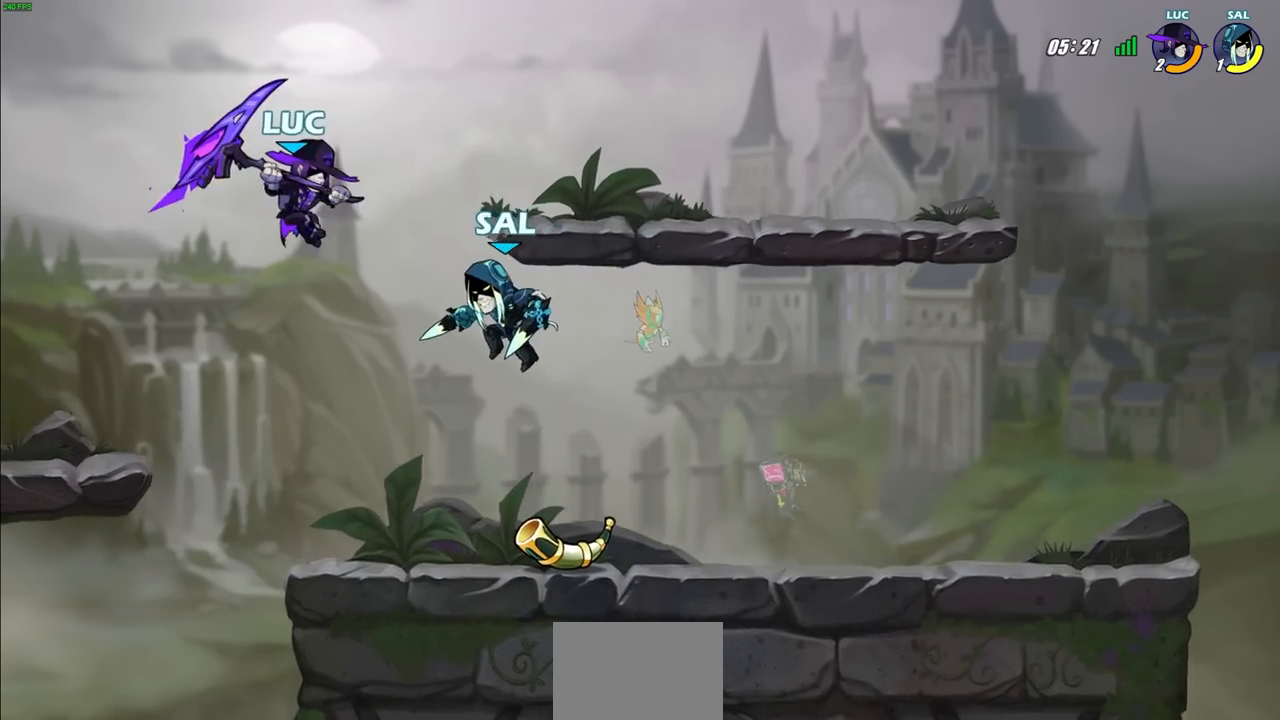
{"buttons": [], "left_stick": "up-left", "right_stick": "center", "events": [[83, "SQUARE", "down"], [83, "left_stick", "down"], [167, "SQUARE", "up"], [233, "left_stick", "down-left"], [417, "left_stick", "up-left"]]}
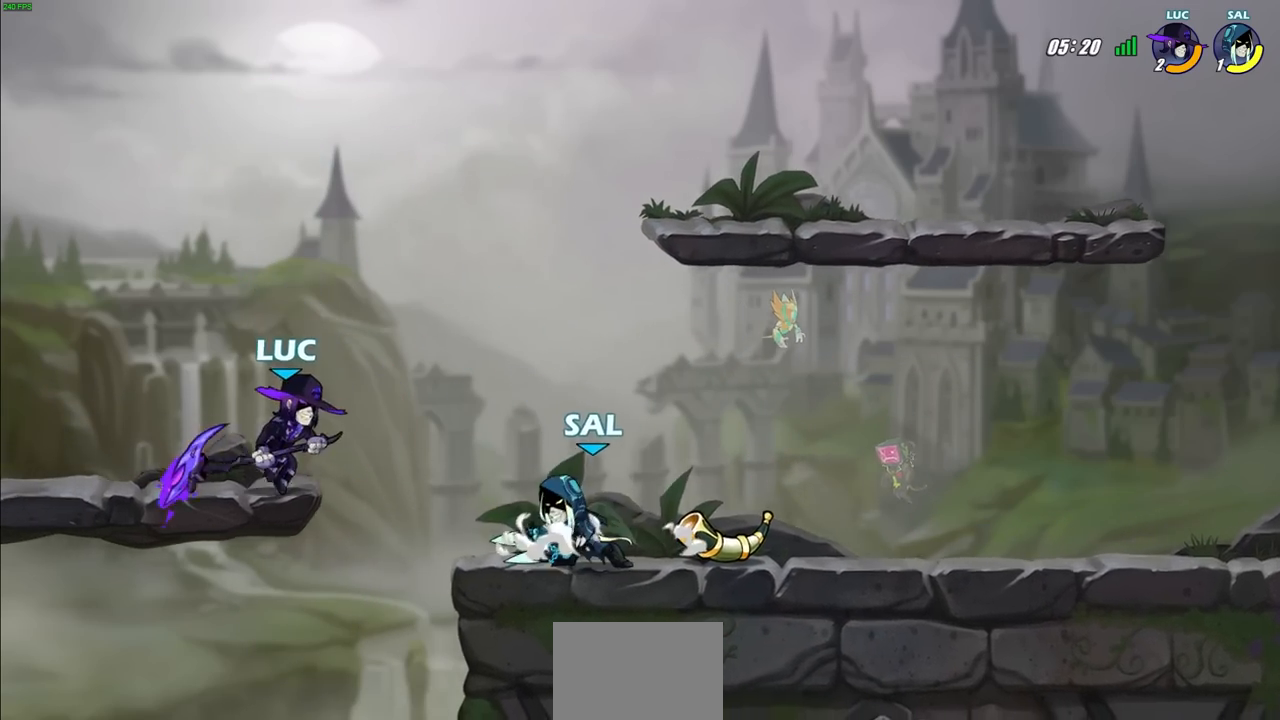
{"buttons": [], "left_stick": "up-left", "right_stick": "center", "events": [[167, "left_stick", "right"], [300, "left_stick", "up-left"]]}
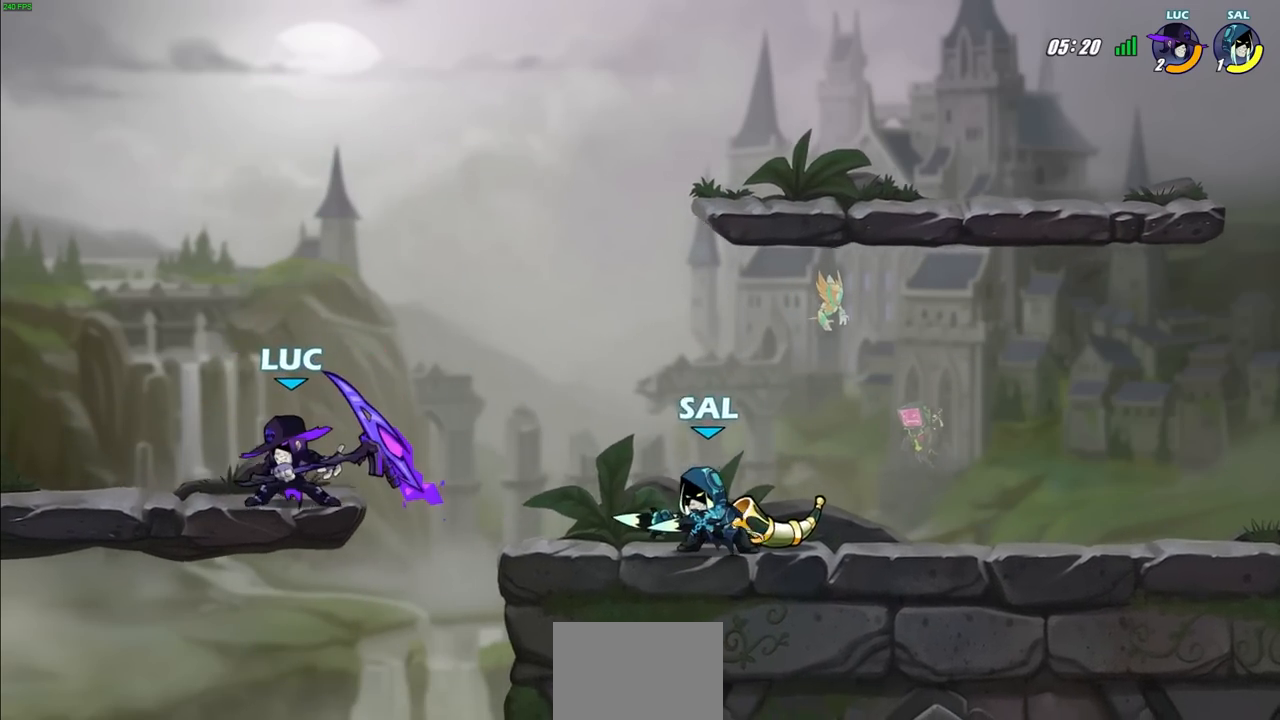
{"buttons": ["CIRCLE", "R2"], "left_stick": "right", "right_stick": "center", "events": [[200, "left_stick", "up-right"], [267, "left_stick", "right"], [350, "R2", "down"], [417, "CIRCLE", "down"]]}
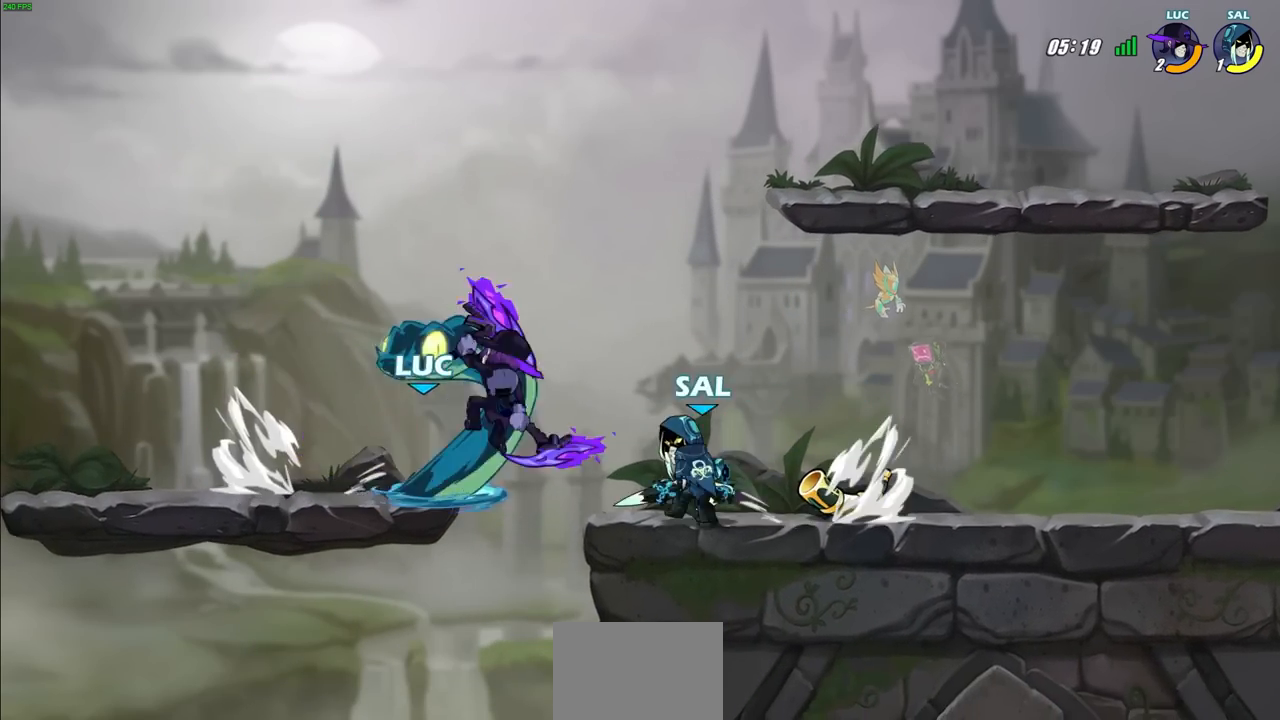
{"buttons": [], "left_stick": "center", "right_stick": "center", "events": [[50, "CIRCLE", "up"], [50, "R2", "up"], [150, "left_stick", "center"]]}
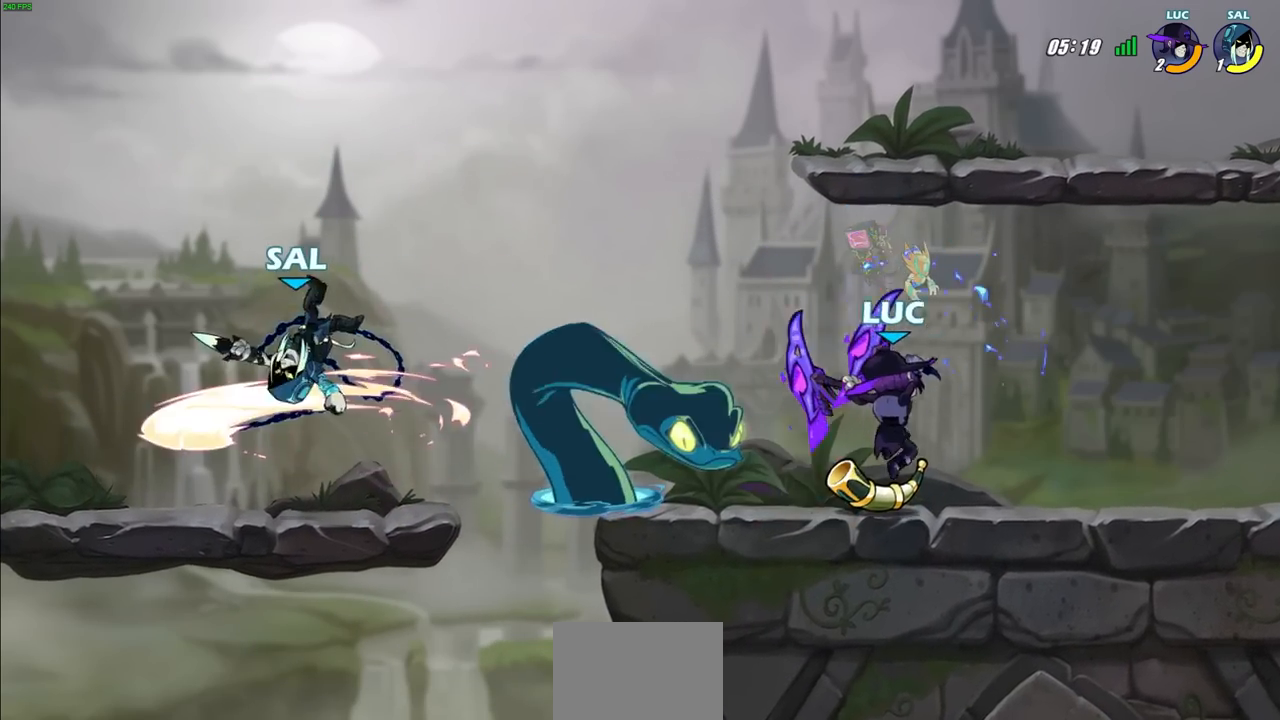
{"buttons": [], "left_stick": "center", "right_stick": "center", "events": []}